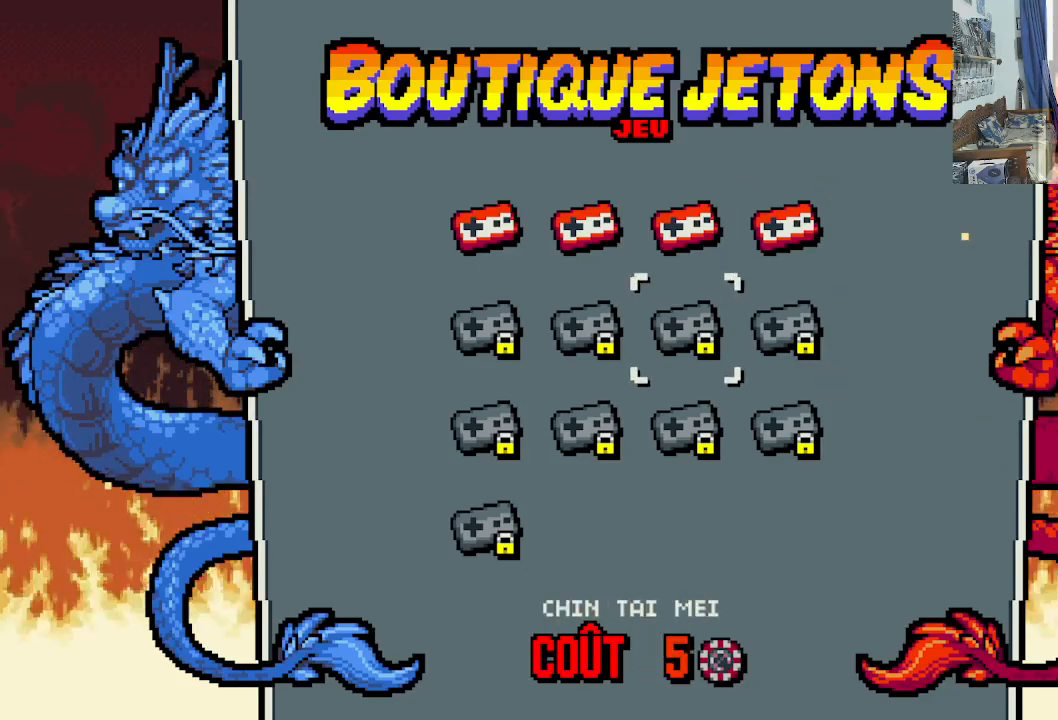
Gameplay with a controller (Xbox layout); each line is a JSON object with the inputs held at the frame after it. "events" lists button and stick changes between this image and that frame as [ms after this image, input, new state], when the widget could be followed in between. Not read: L1 L3 R1 R3 right_stick.
{"buttons": [], "left_stick": "center", "events": [[133, "DPAD_LEFT", "up"], [383, "DPAD_DOWN", "down"], [433, "DPAD_DOWN", "up"]]}
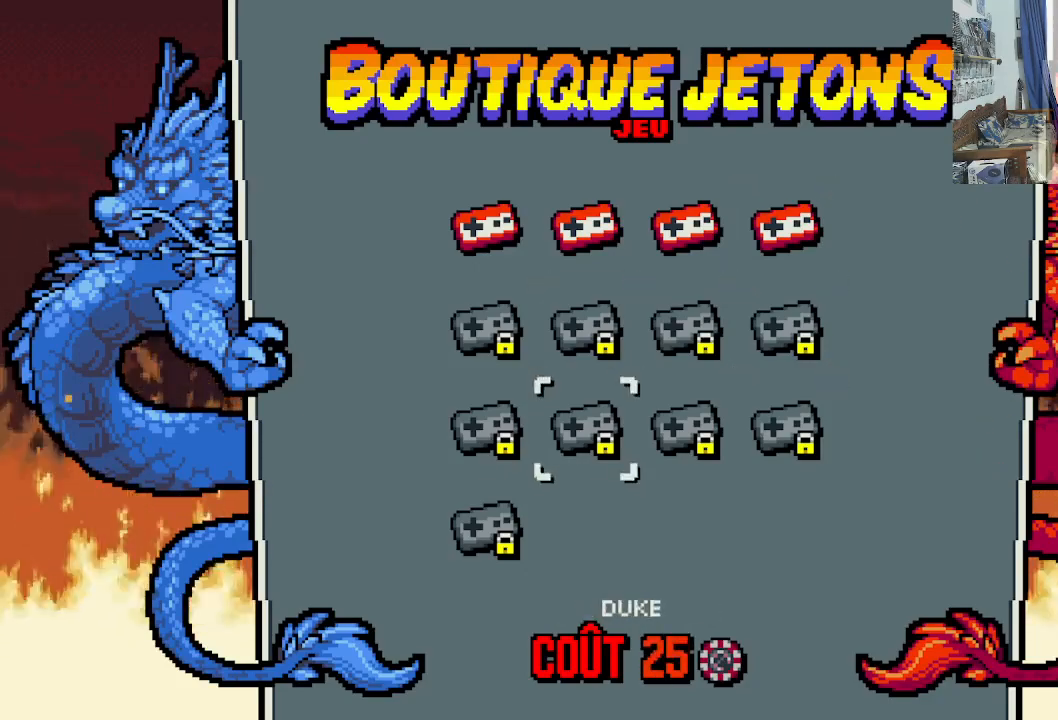
{"buttons": [], "left_stick": "center", "events": [[400, "DPAD_LEFT", "down"], [500, "DPAD_LEFT", "up"]]}
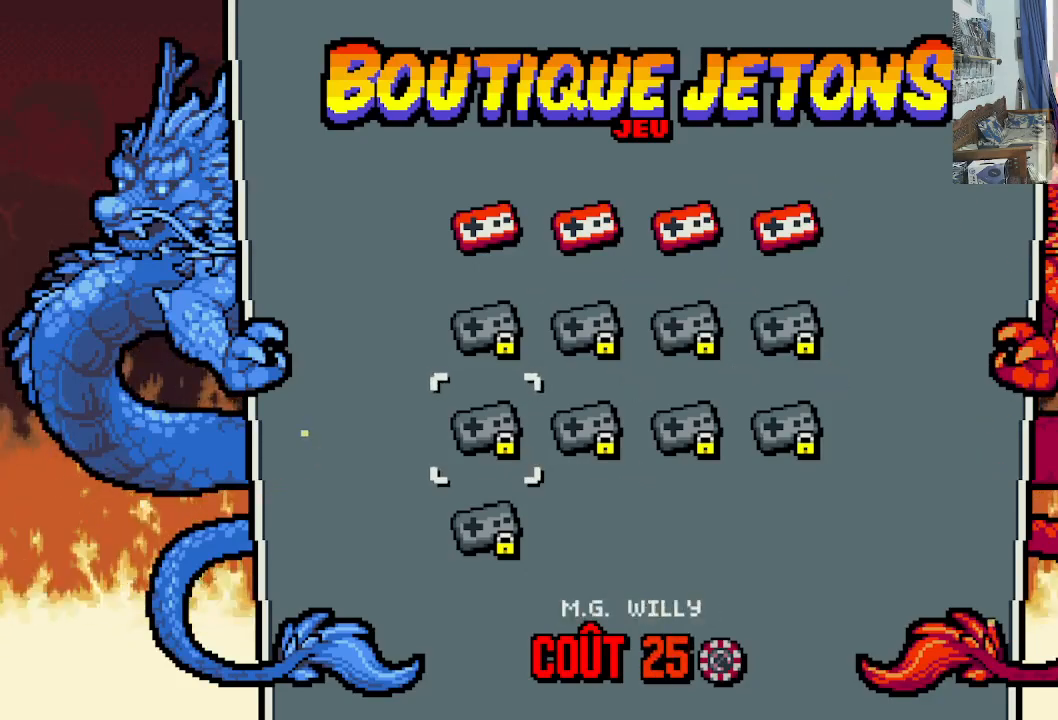
{"buttons": [], "left_stick": "center", "events": [[300, "DPAD_DOWN", "down"], [400, "DPAD_DOWN", "up"]]}
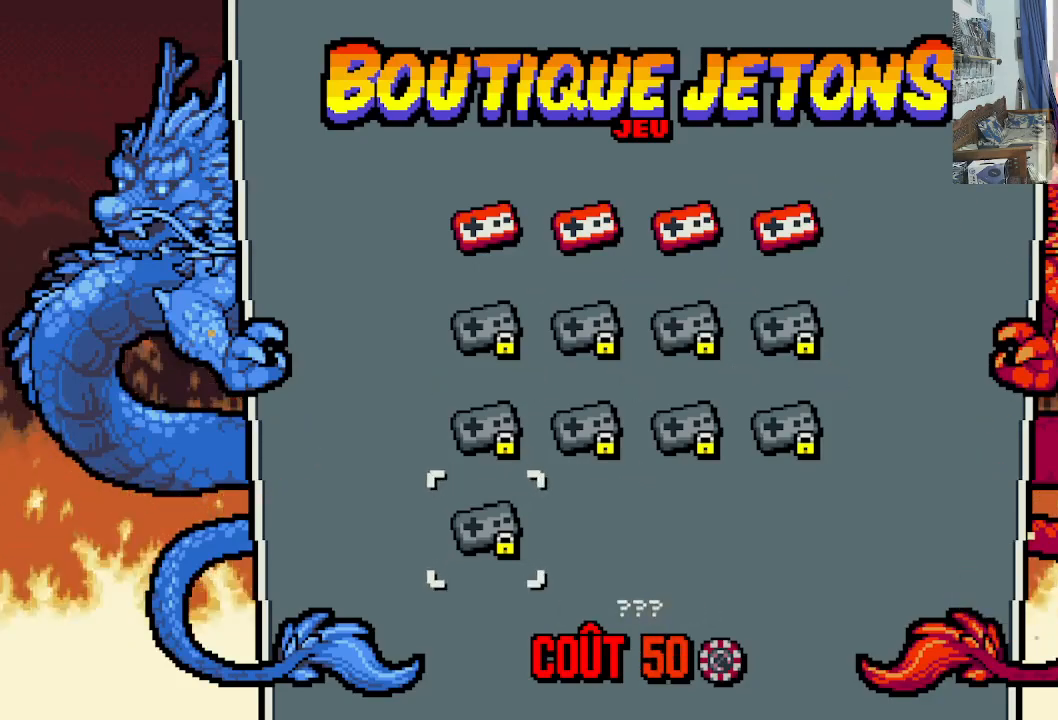
{"buttons": [], "left_stick": "center", "events": []}
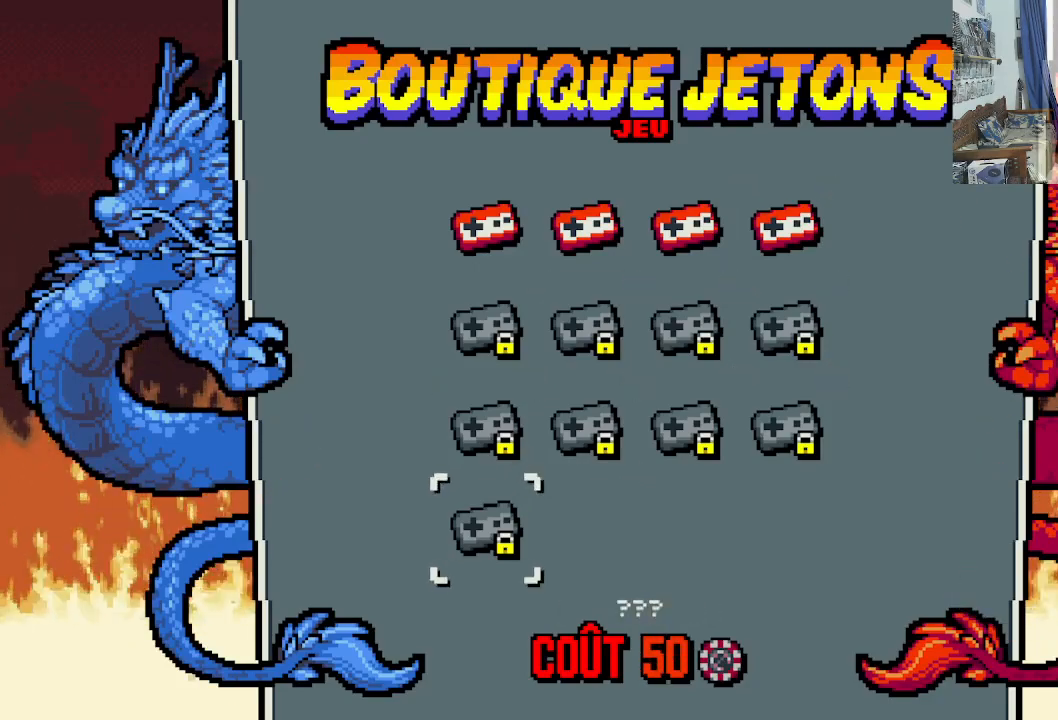
{"buttons": [], "left_stick": "center", "events": [[33, "DPAD_UP", "down"], [83, "DPAD_UP", "up"], [283, "DPAD_UP", "down"], [333, "DPAD_UP", "up"]]}
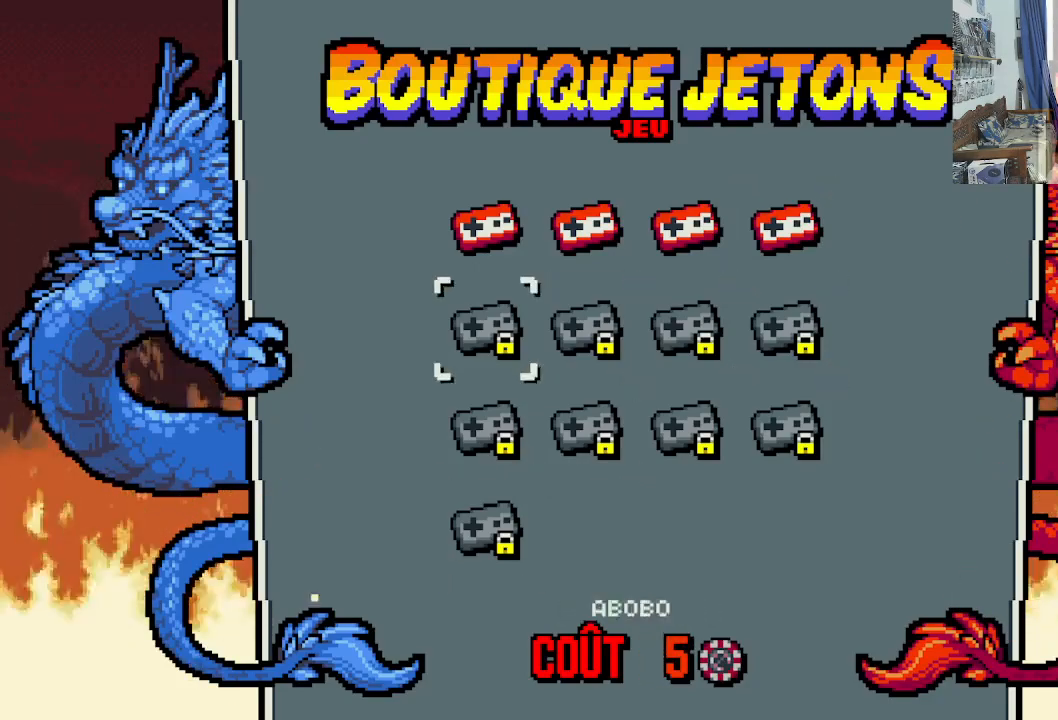
{"buttons": ["DPAD_DOWN"], "left_stick": "center", "events": [[367, "DPAD_DOWN", "down"], [433, "DPAD_DOWN", "up"], [500, "DPAD_DOWN", "down"]]}
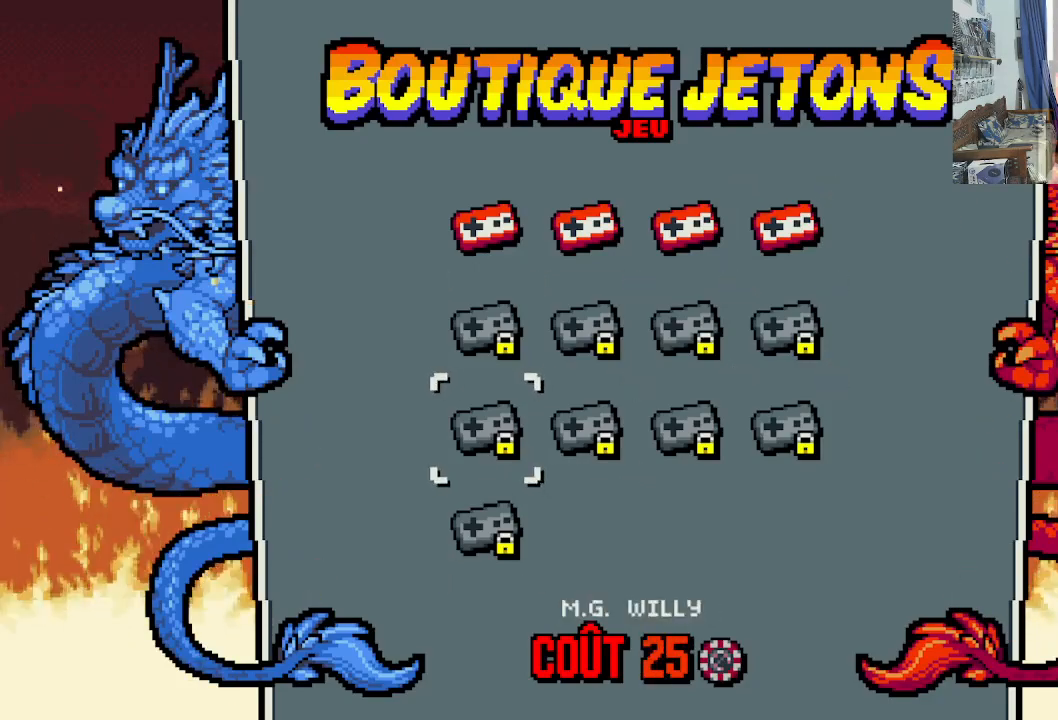
{"buttons": [], "left_stick": "center", "events": [[100, "DPAD_DOWN", "up"]]}
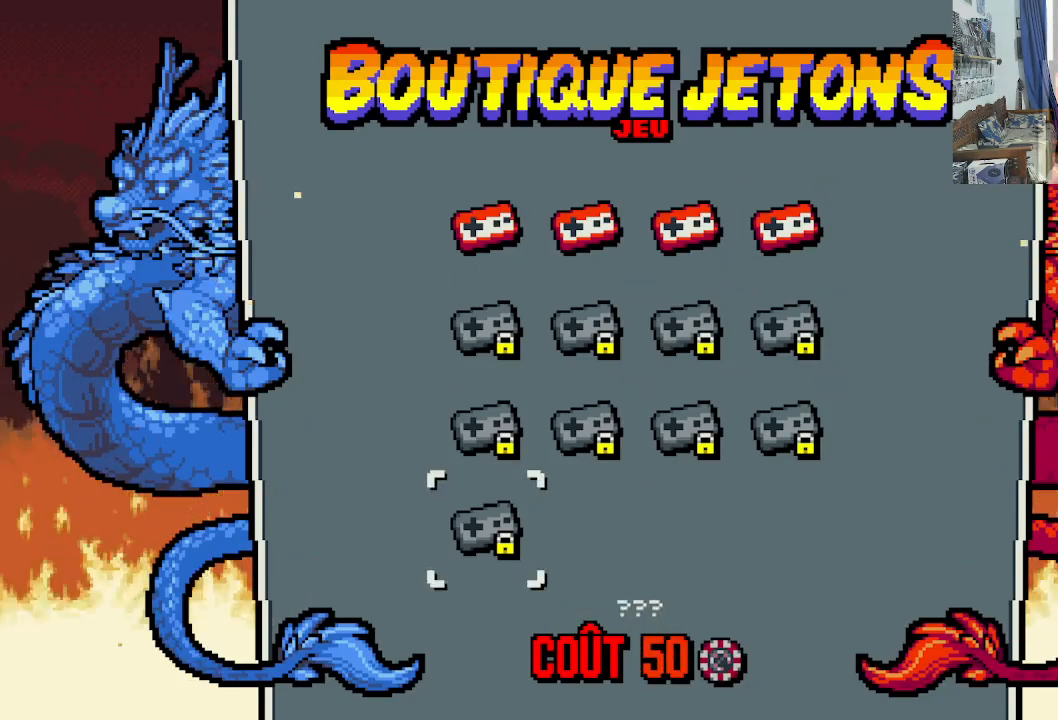
{"buttons": [], "left_stick": "center", "events": []}
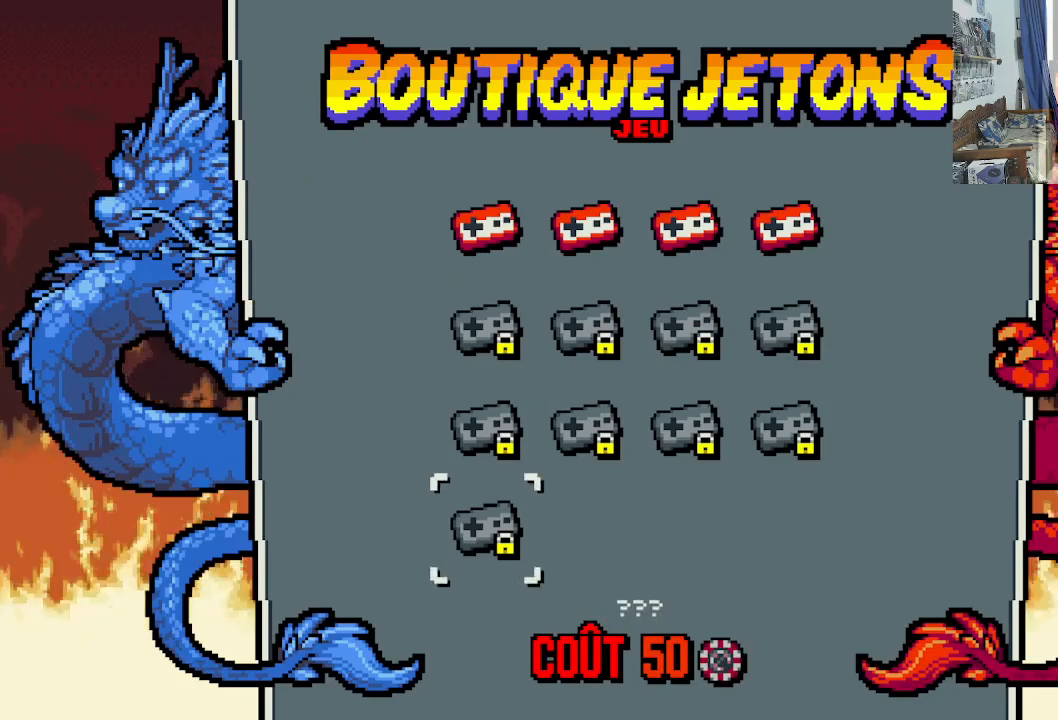
{"buttons": [], "left_stick": "center", "events": []}
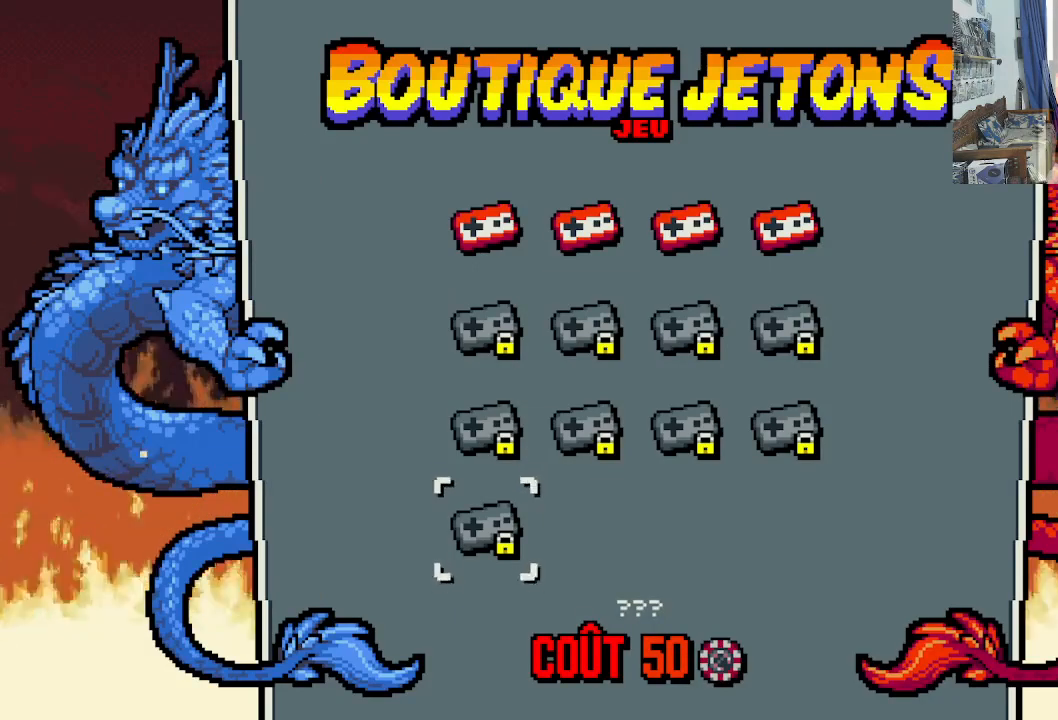
{"buttons": [], "left_stick": "center", "events": [[433, "DPAD_UP", "down"], [483, "DPAD_UP", "up"]]}
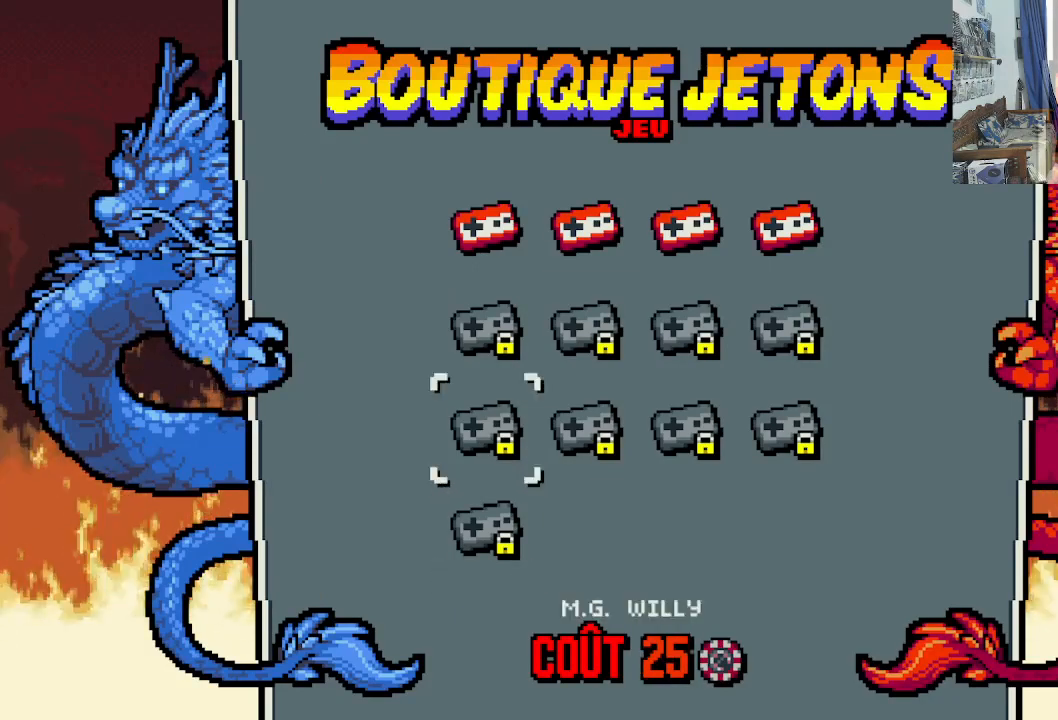
{"buttons": [], "left_stick": "center", "events": [[50, "DPAD_UP", "down"], [117, "DPAD_UP", "up"]]}
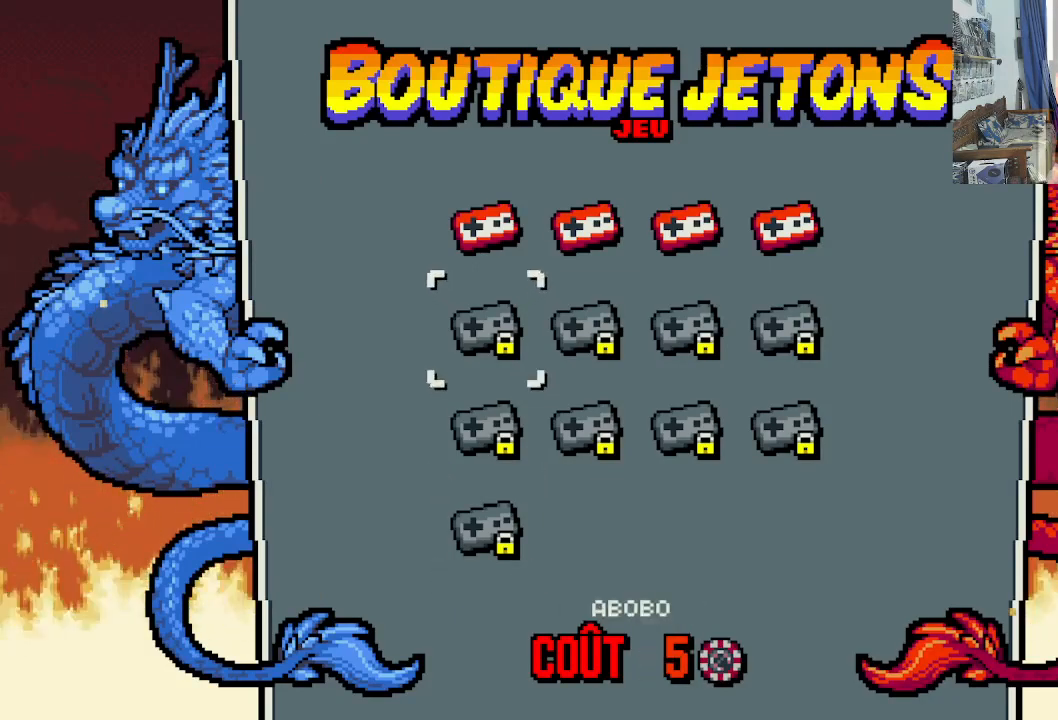
{"buttons": [], "left_stick": "center", "events": []}
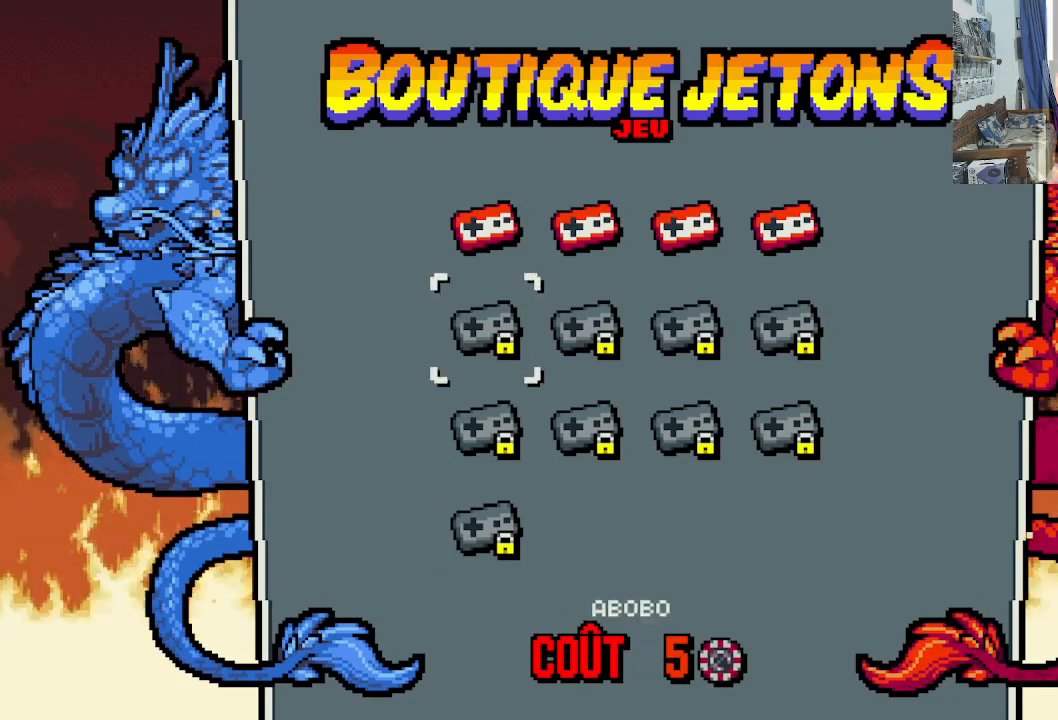
{"buttons": [], "left_stick": "center", "events": [[333, "DPAD_RIGHT", "down"], [433, "DPAD_RIGHT", "up"]]}
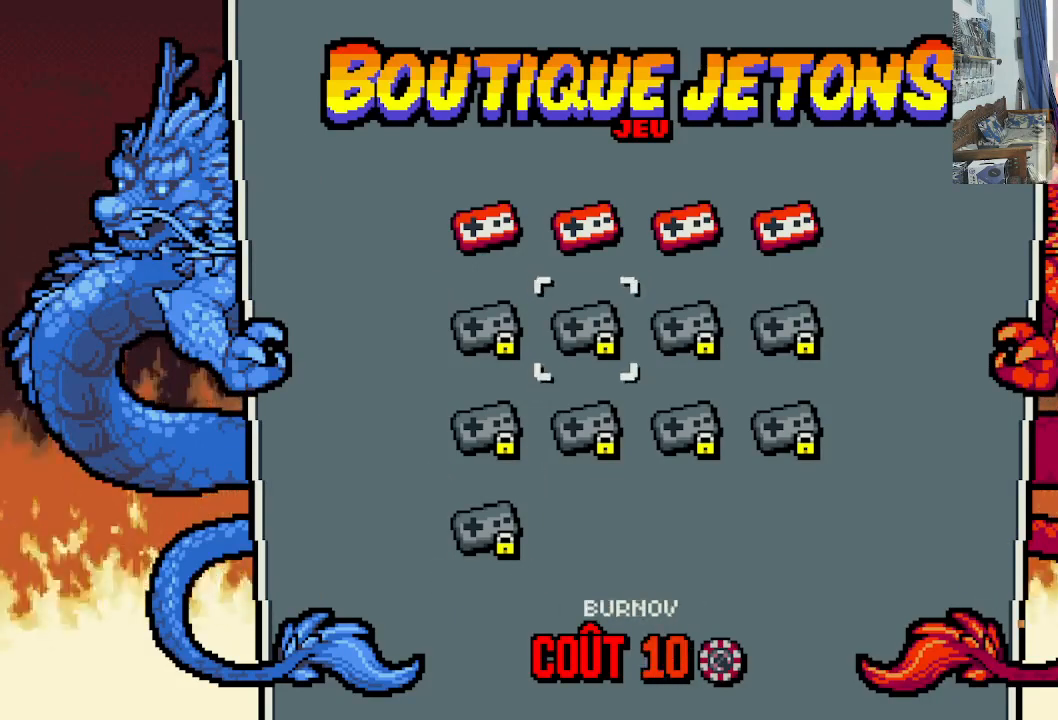
{"buttons": ["DPAD_RIGHT"], "left_stick": "center", "events": [[33, "DPAD_RIGHT", "down"], [133, "DPAD_RIGHT", "up"], [483, "DPAD_RIGHT", "down"]]}
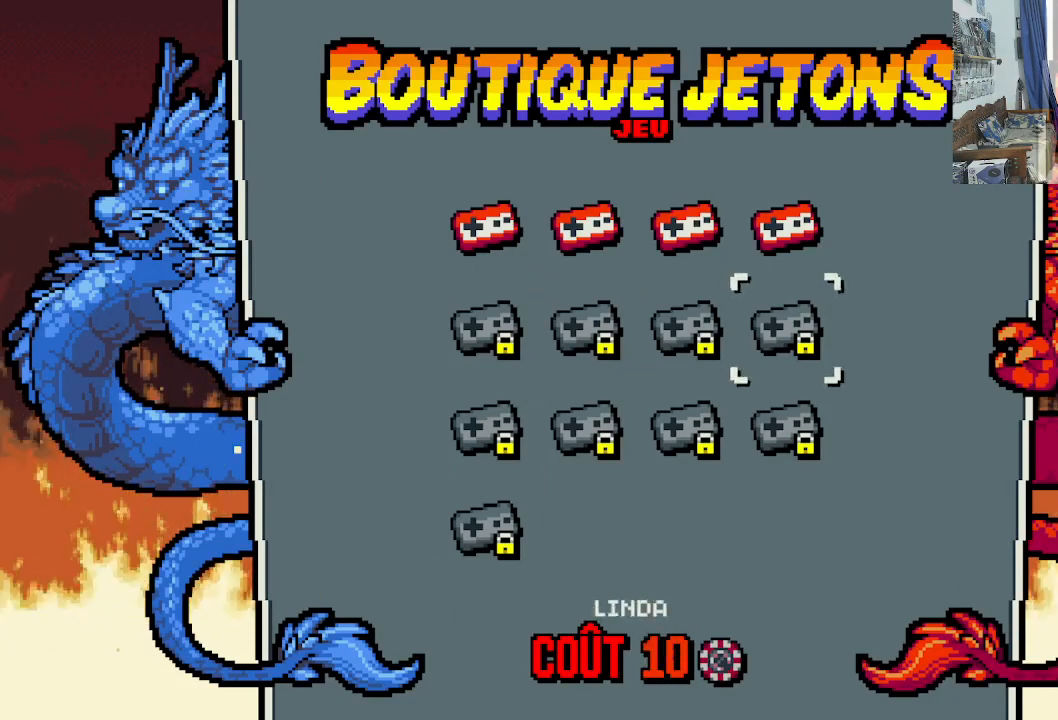
{"buttons": ["DPAD_LEFT"], "left_stick": "center", "events": [[83, "DPAD_RIGHT", "up"], [350, "DPAD_LEFT", "down"], [450, "DPAD_LEFT", "up"], [467, "DPAD_LEFT", "down"]]}
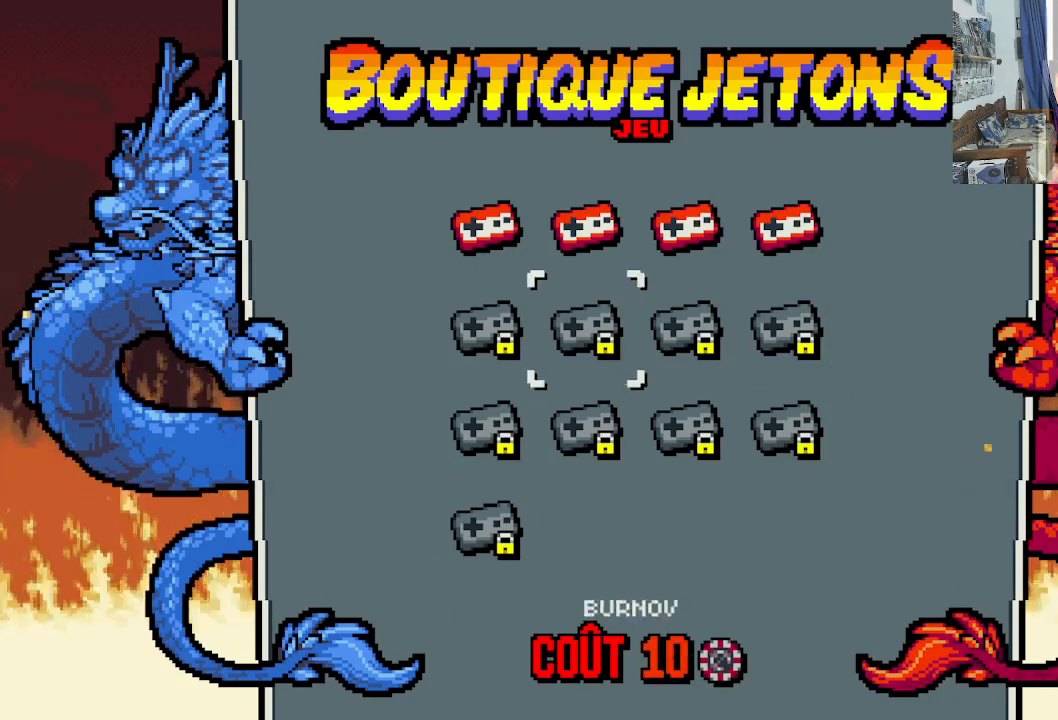
{"buttons": [], "left_stick": "center", "events": [[100, "DPAD_LEFT", "up"]]}